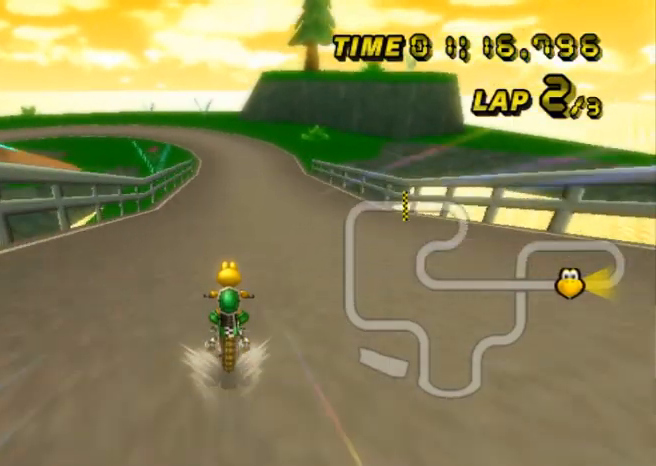
Gameplay with a controller (Nintendo layout); each line is a JSON object with the inputs held at the frame after it. "events" lists button and stick changes between this image and that frame as [ms after this image, input, new state], when the widget could be followed in between. Not read: B L3 R3 X Y Z.
{"buttons": ["A"], "left_stick": "center", "events": [[34, "DPAD_UP", "down"], [67, "DPAD_UP", "up"], [467, "DPAD_UP", "down"], [501, "DPAD_UP", "up"]]}
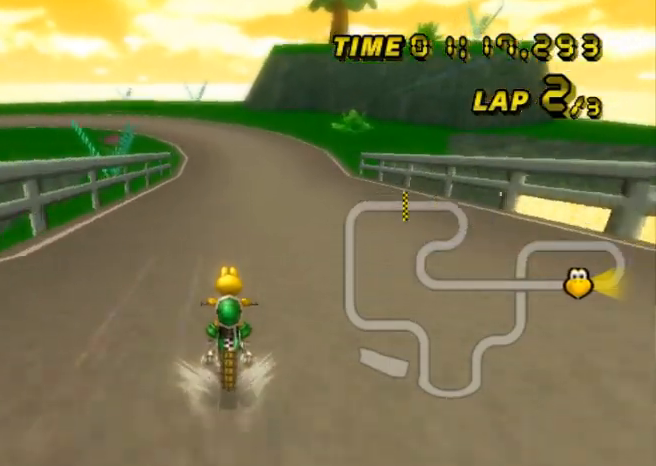
{"buttons": ["A", "R1"], "left_stick": "up-left", "events": [[66, "DPAD_UP", "down"], [100, "DPAD_UP", "up"], [267, "R1", "down"], [300, "left_stick", "up-left"]]}
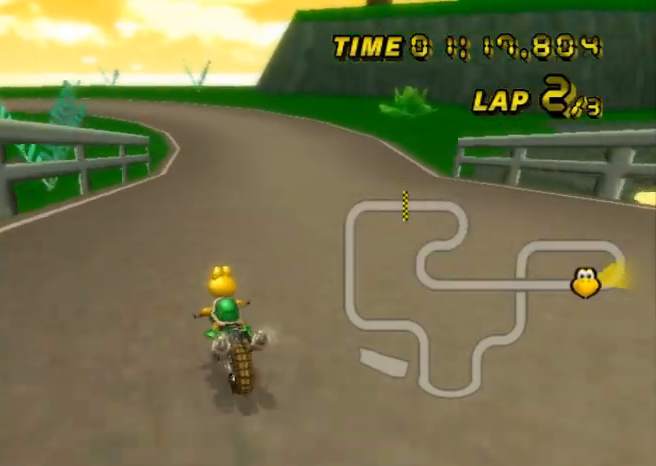
{"buttons": ["A", "R1"], "left_stick": "up-left", "events": []}
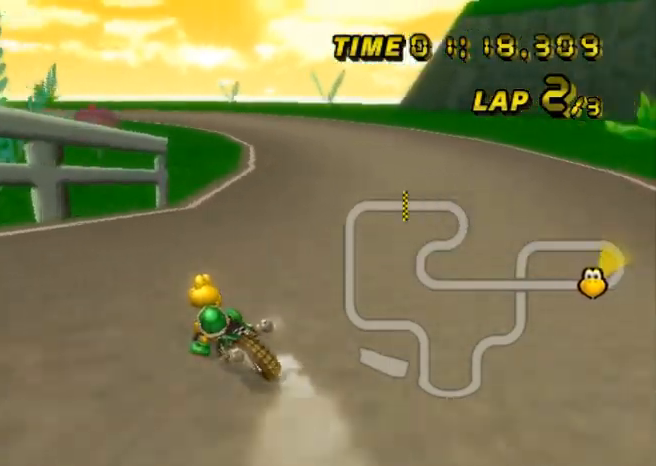
{"buttons": ["A", "R1"], "left_stick": "up-left", "events": [[100, "left_stick", "up-right"], [200, "left_stick", "center"], [267, "left_stick", "up-right"], [367, "left_stick", "center"], [434, "left_stick", "up-left"]]}
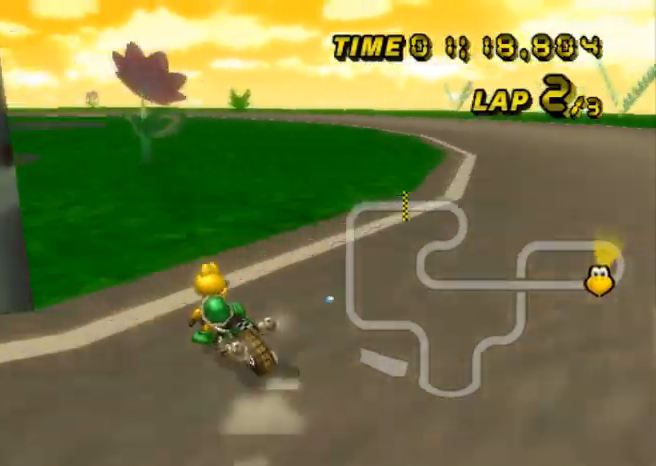
{"buttons": ["A", "R1"], "left_stick": "up-right", "events": [[100, "L1", "down"], [167, "left_stick", "up-right"], [200, "L1", "up"], [301, "left_stick", "up-left"], [467, "left_stick", "up-right"]]}
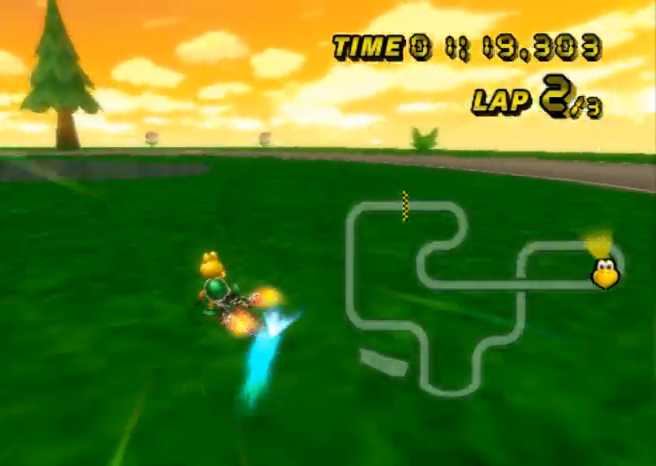
{"buttons": ["A", "R1"], "left_stick": "left", "events": [[267, "left_stick", "left"]]}
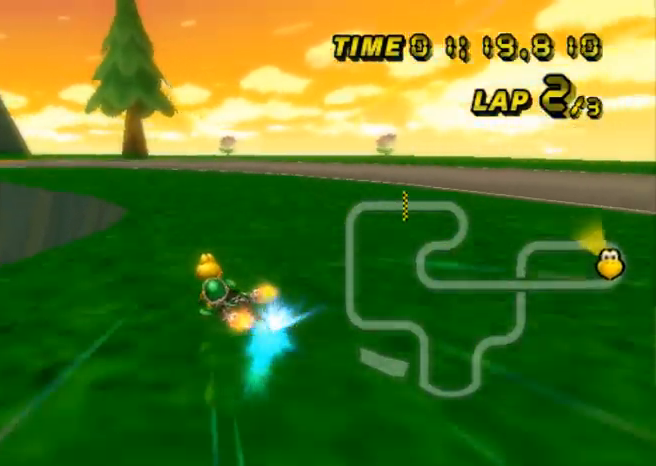
{"buttons": ["A"], "left_stick": "left", "events": [[467, "R1", "up"]]}
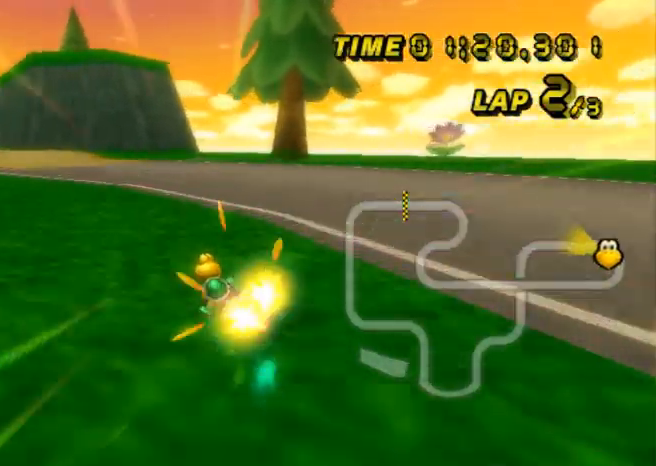
{"buttons": ["A"], "left_stick": "center", "events": [[333, "left_stick", "center"]]}
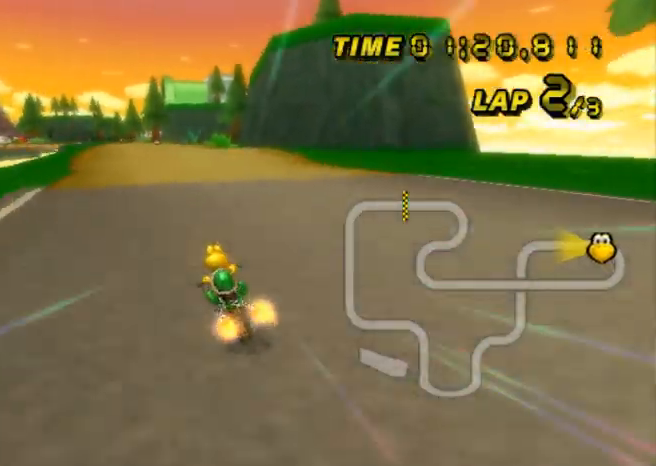
{"buttons": ["A"], "left_stick": "center", "events": [[34, "left_stick", "down-right"], [200, "left_stick", "center"]]}
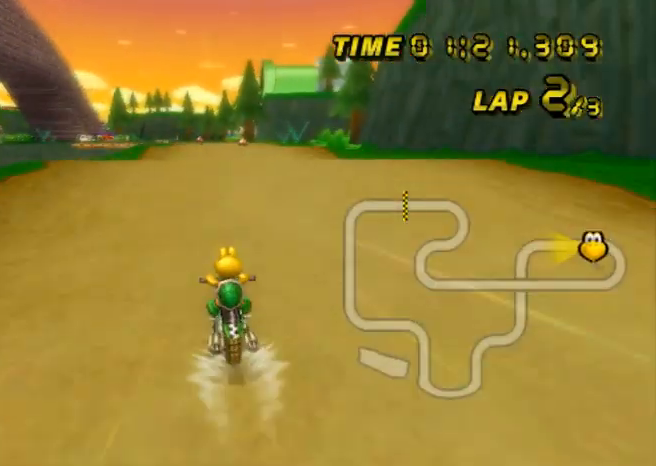
{"buttons": ["A"], "left_stick": "down", "events": [[267, "left_stick", "down-right"], [500, "left_stick", "down"]]}
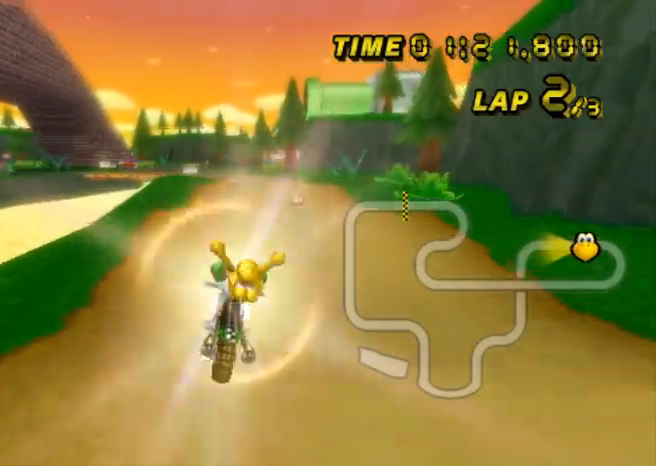
{"buttons": ["A"], "left_stick": "down", "events": []}
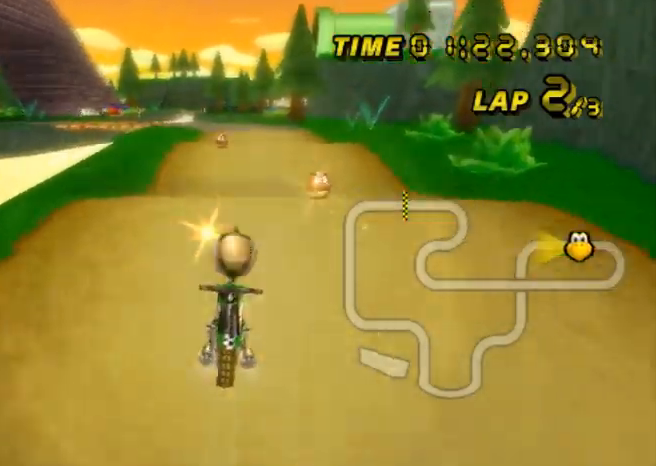
{"buttons": ["A"], "left_stick": "center", "events": [[267, "DPAD_UP", "down"], [300, "DPAD_UP", "up"], [300, "left_stick", "center"]]}
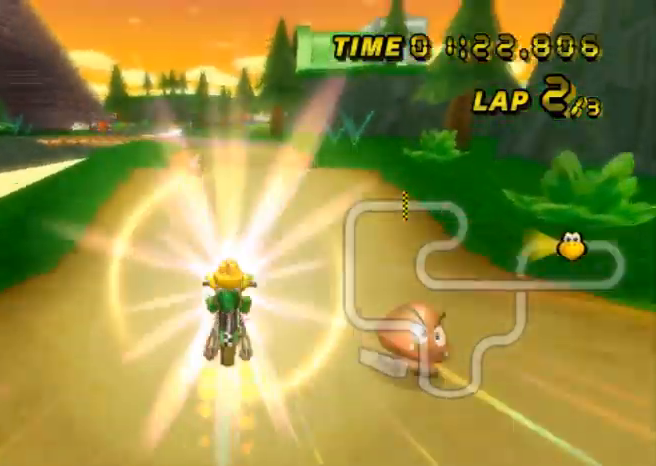
{"buttons": ["A"], "left_stick": "down", "events": [[200, "left_stick", "down"]]}
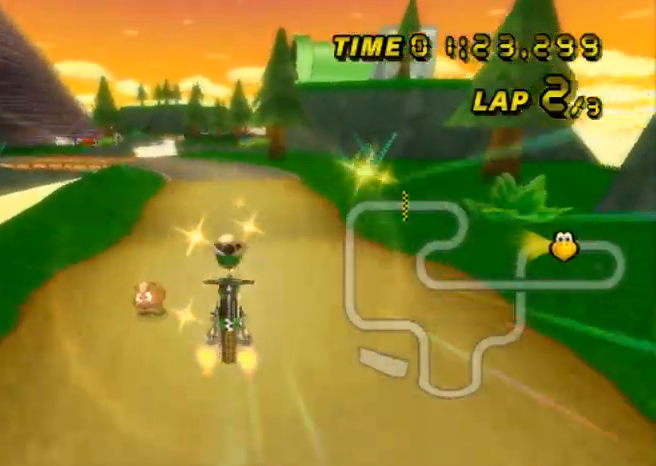
{"buttons": ["A", "R1"], "left_stick": "up-left", "events": [[66, "left_stick", "left"], [133, "R1", "down"], [500, "left_stick", "up-left"]]}
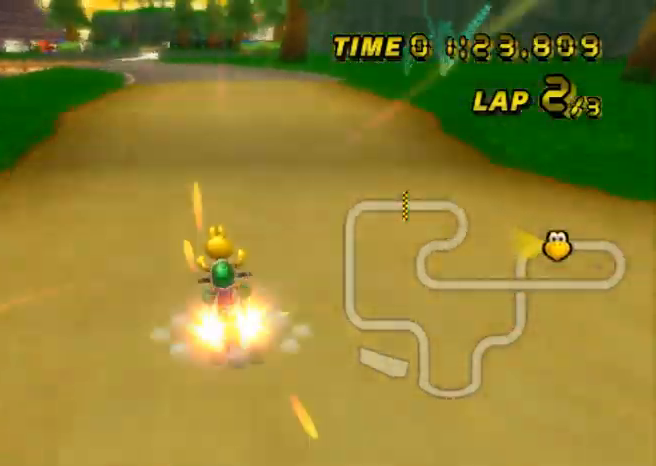
{"buttons": ["A", "R1"], "left_stick": "up-left", "events": []}
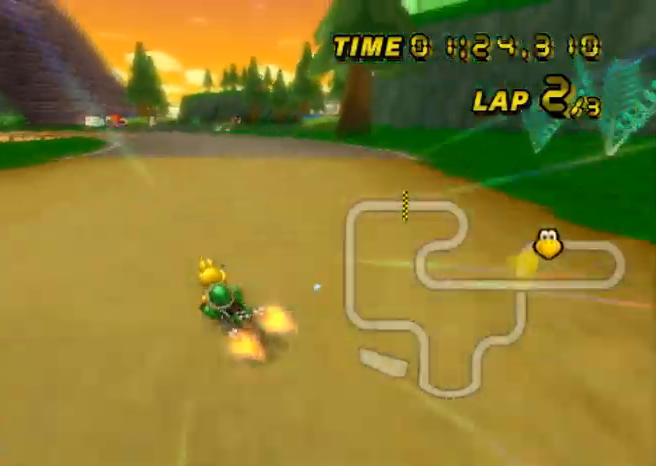
{"buttons": ["A", "R1"], "left_stick": "up-left", "events": []}
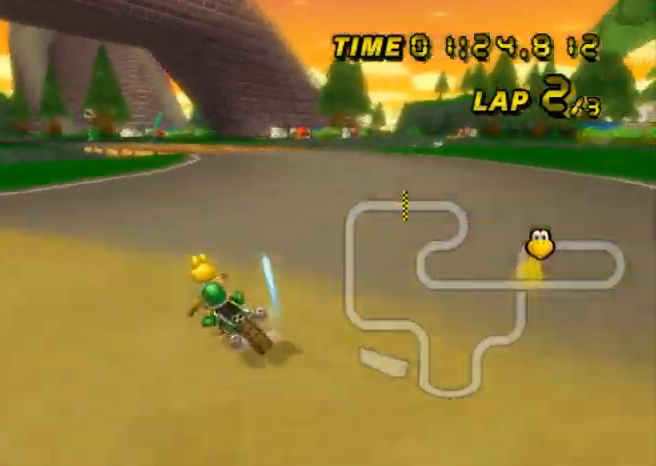
{"buttons": ["A", "R1"], "left_stick": "right", "events": [[200, "left_stick", "right"]]}
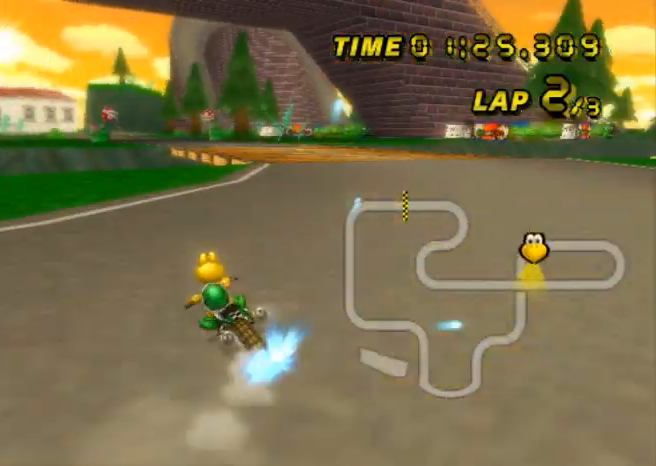
{"buttons": ["A"], "left_stick": "down-right", "events": [[200, "R1", "up"], [434, "left_stick", "down-right"]]}
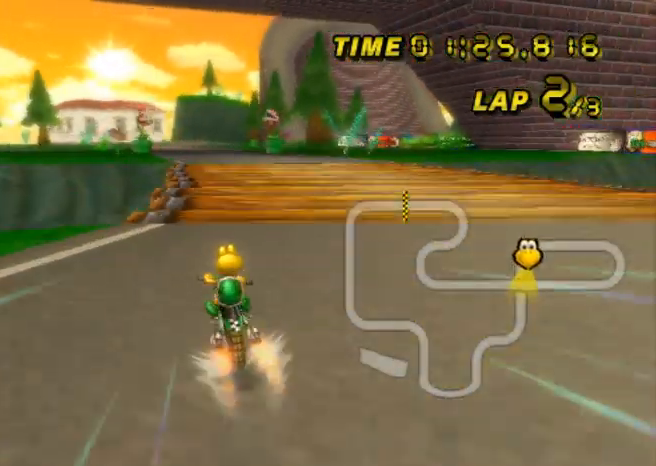
{"buttons": ["A"], "left_stick": "left", "events": [[67, "left_stick", "center"], [167, "left_stick", "down-right"], [301, "left_stick", "center"], [434, "left_stick", "left"]]}
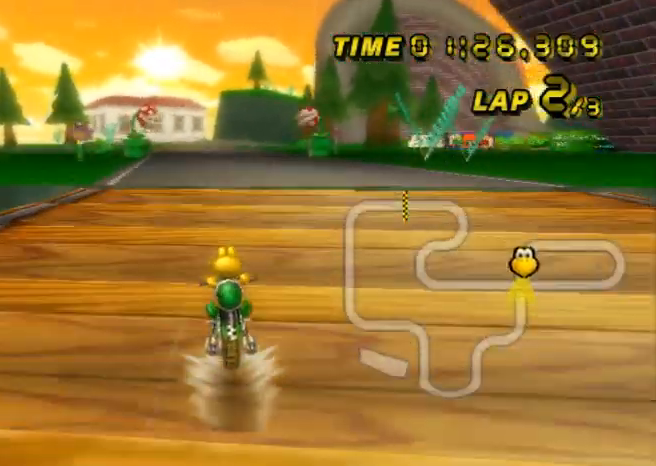
{"buttons": ["A"], "left_stick": "right", "events": [[67, "left_stick", "center"], [400, "left_stick", "right"]]}